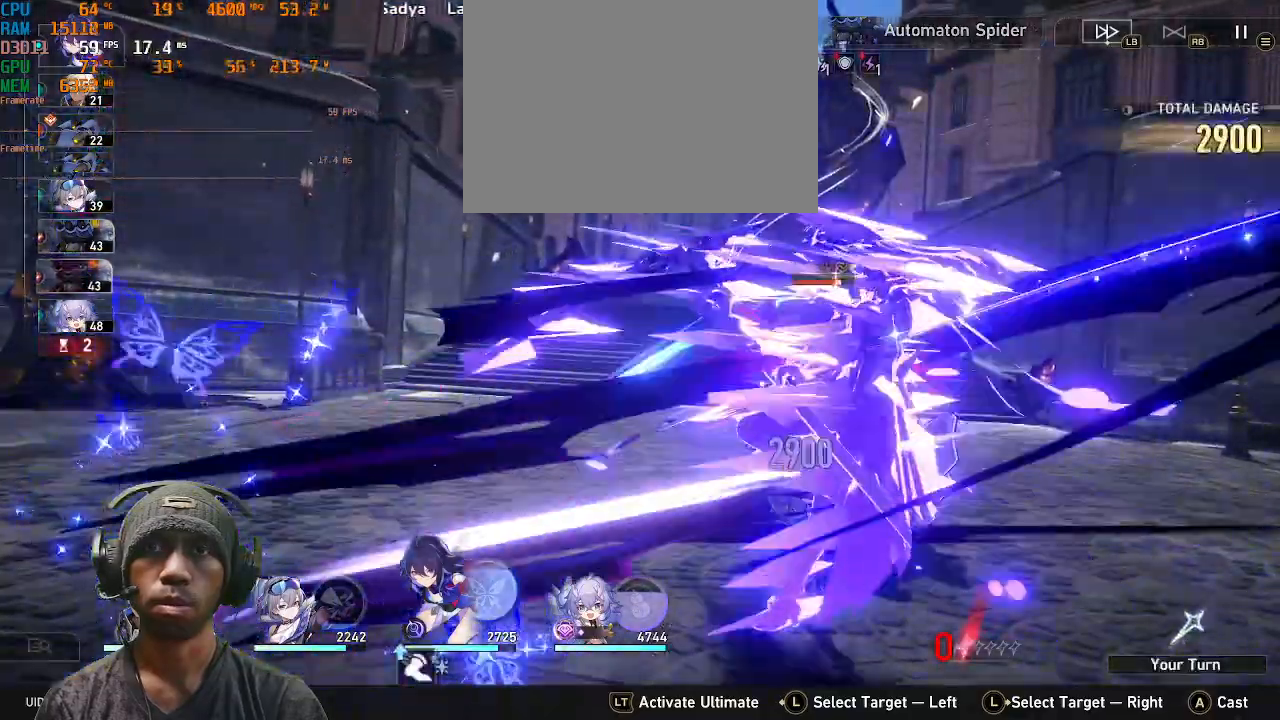
Gameplay with a controller (PlayStation layout); each line is a JSON object with the inputs held at the frame after it (dt_ms = milliseconds from this image to that frame). "events" lists button and stick changes between this image and that frame as [ms after this image, input, new state], when the widget could be followed in between. Not read: R3 TOUCHPAD.
{"dt_ms": 500, "buttons": ["R2"], "left_stick": "center", "right_stick": "center", "events": []}
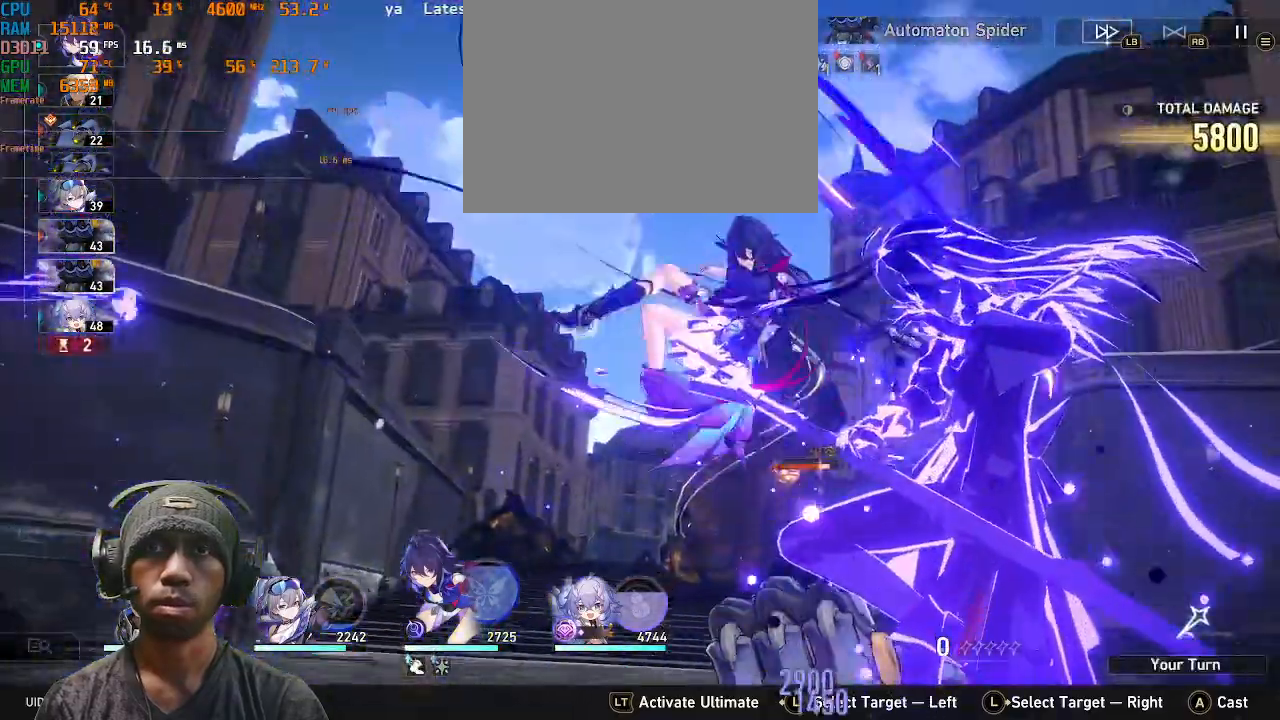
{"dt_ms": 500, "buttons": [], "left_stick": "center", "right_stick": "center", "events": [[450, "R2", "up"]]}
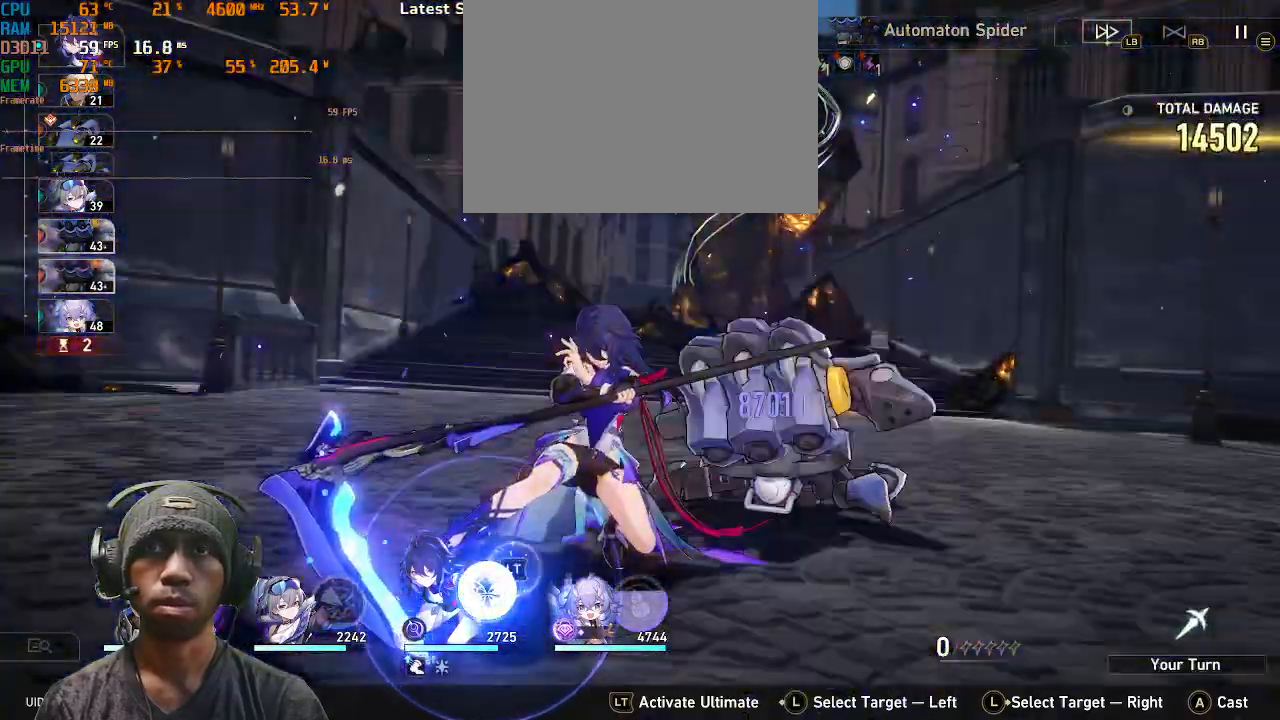
{"dt_ms": 500, "buttons": ["R2"], "left_stick": "center", "right_stick": "center"}
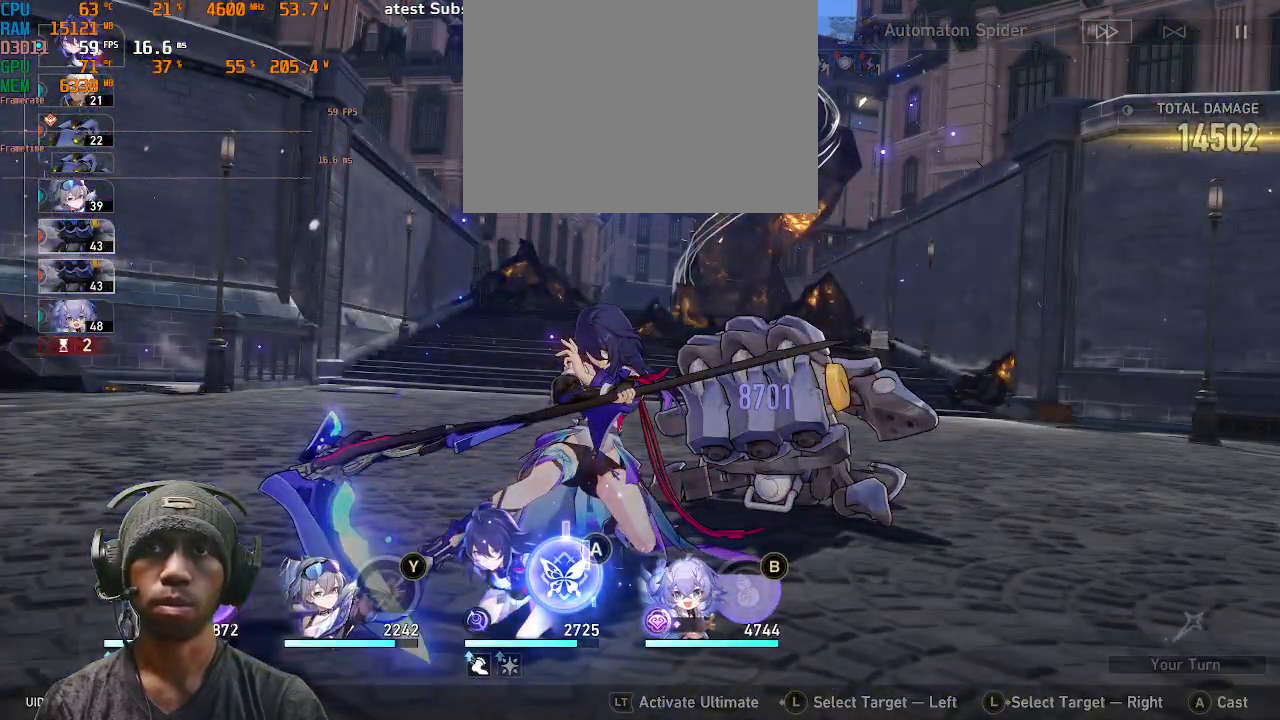
{"dt_ms": 500, "buttons": ["CROSS", "R2"], "left_stick": "center", "right_stick": "center", "events": [[33, "CIRCLE", "down"], [150, "CIRCLE", "up"], [433, "CROSS", "down"]]}
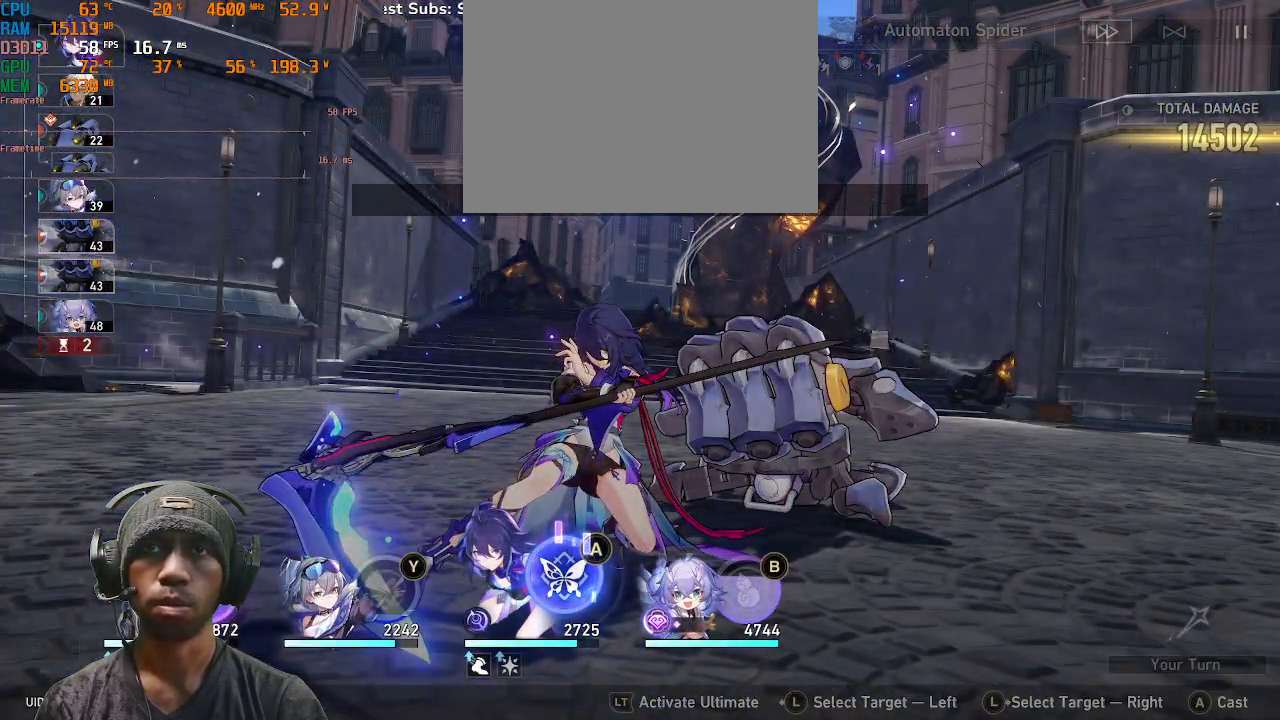
{"dt_ms": 500, "buttons": ["R2"], "left_stick": "center", "right_stick": "center", "events": [[50, "CROSS", "up"]]}
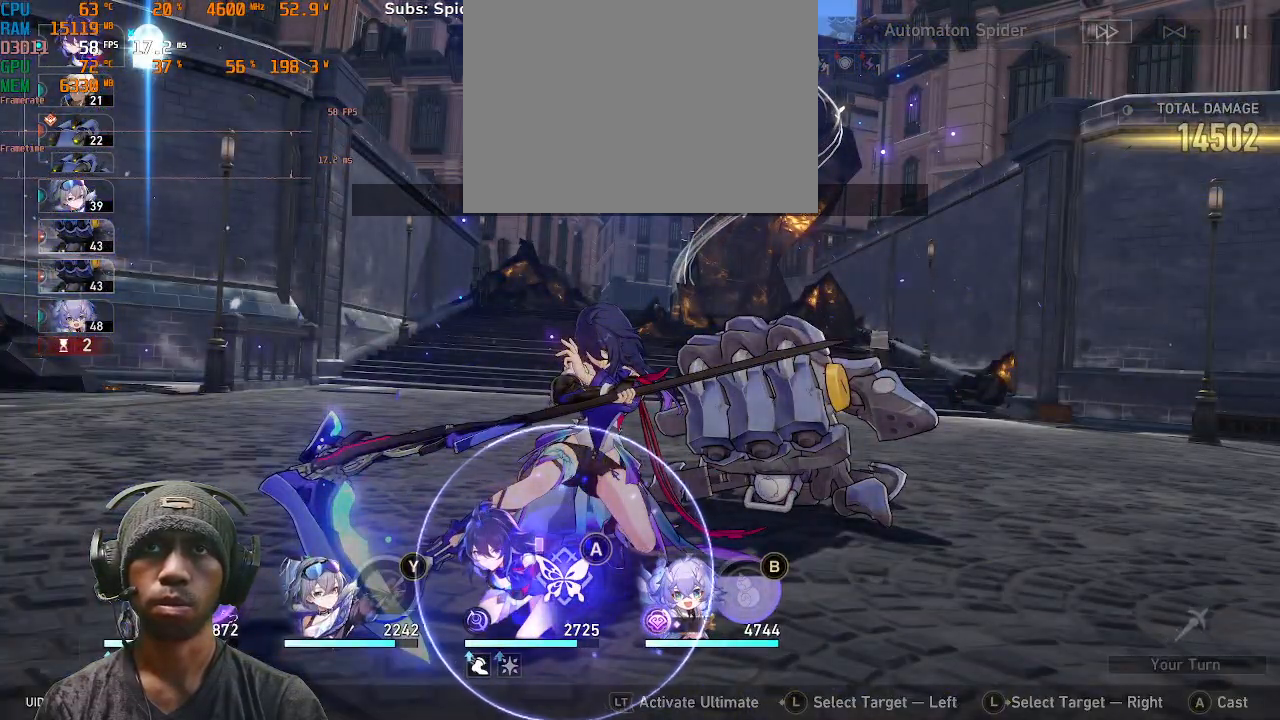
{"dt_ms": 500, "buttons": ["R2"], "left_stick": "center", "right_stick": "center", "events": []}
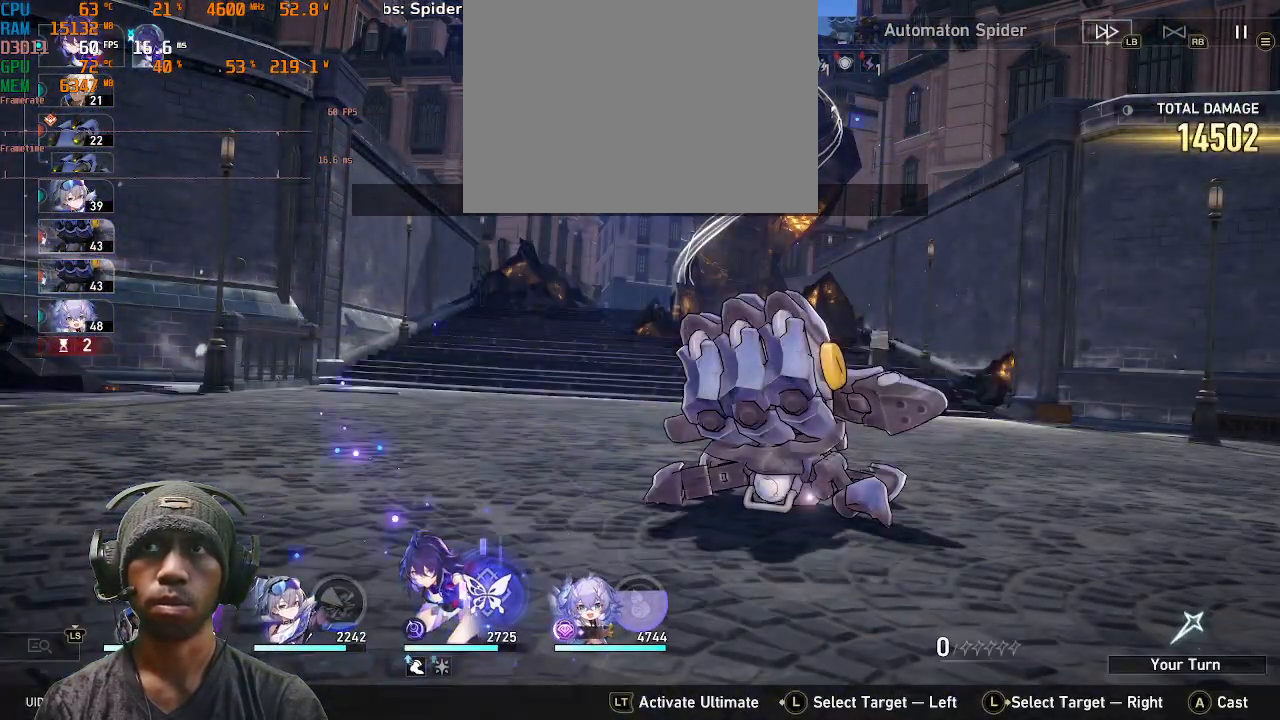
{"dt_ms": 500, "buttons": ["R2"], "left_stick": "center", "right_stick": "center", "events": []}
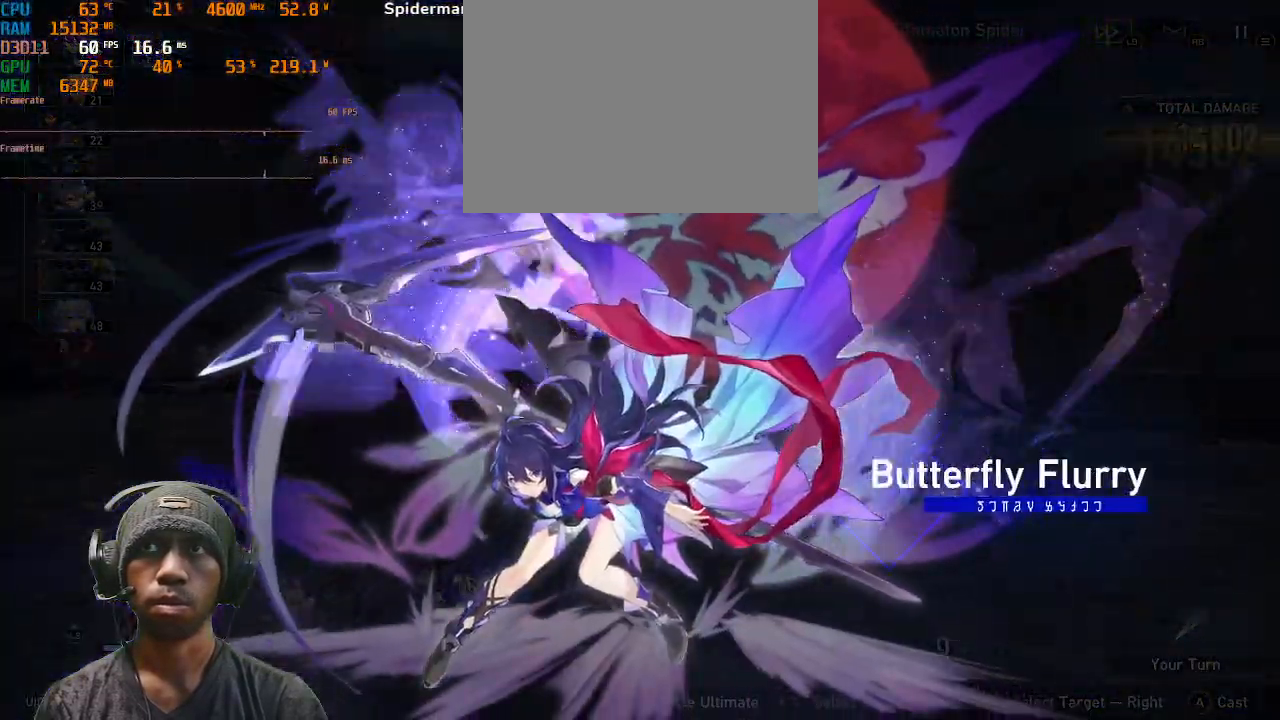
{"dt_ms": 500, "buttons": ["R2"], "left_stick": "center", "right_stick": "center", "events": []}
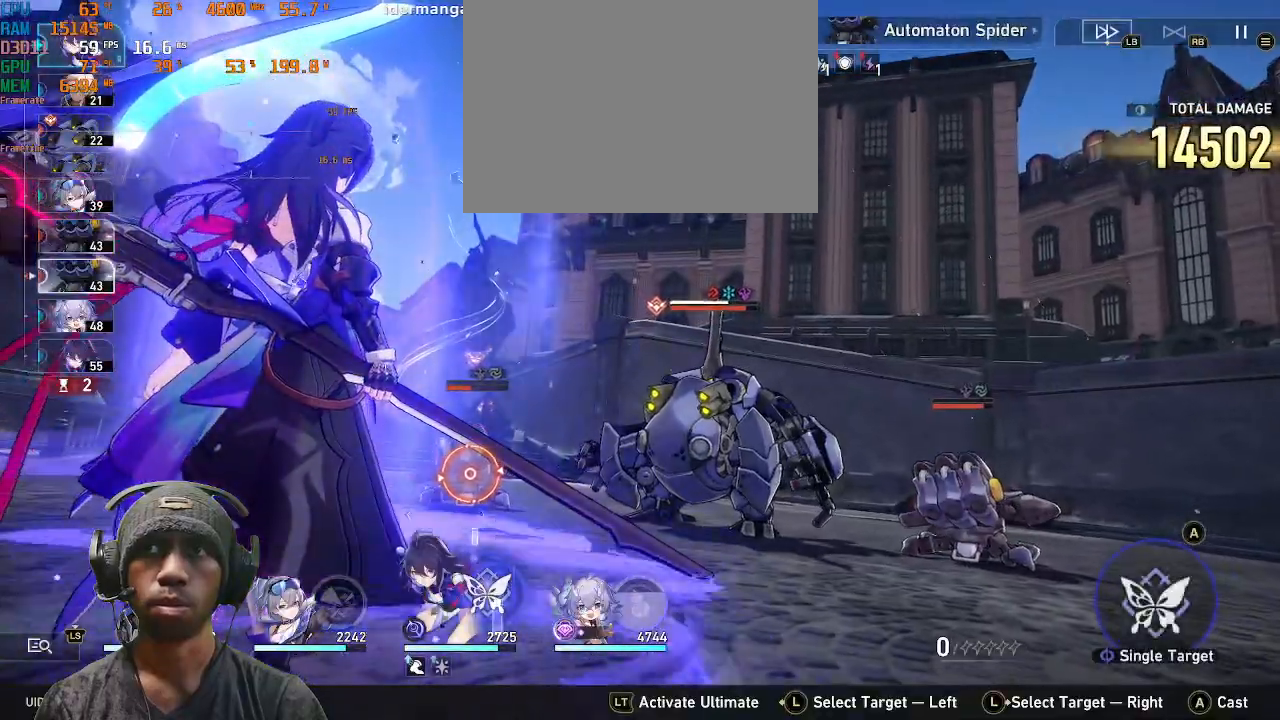
{"dt_ms": 1000, "buttons": ["R2"], "left_stick": "center", "right_stick": "center"}
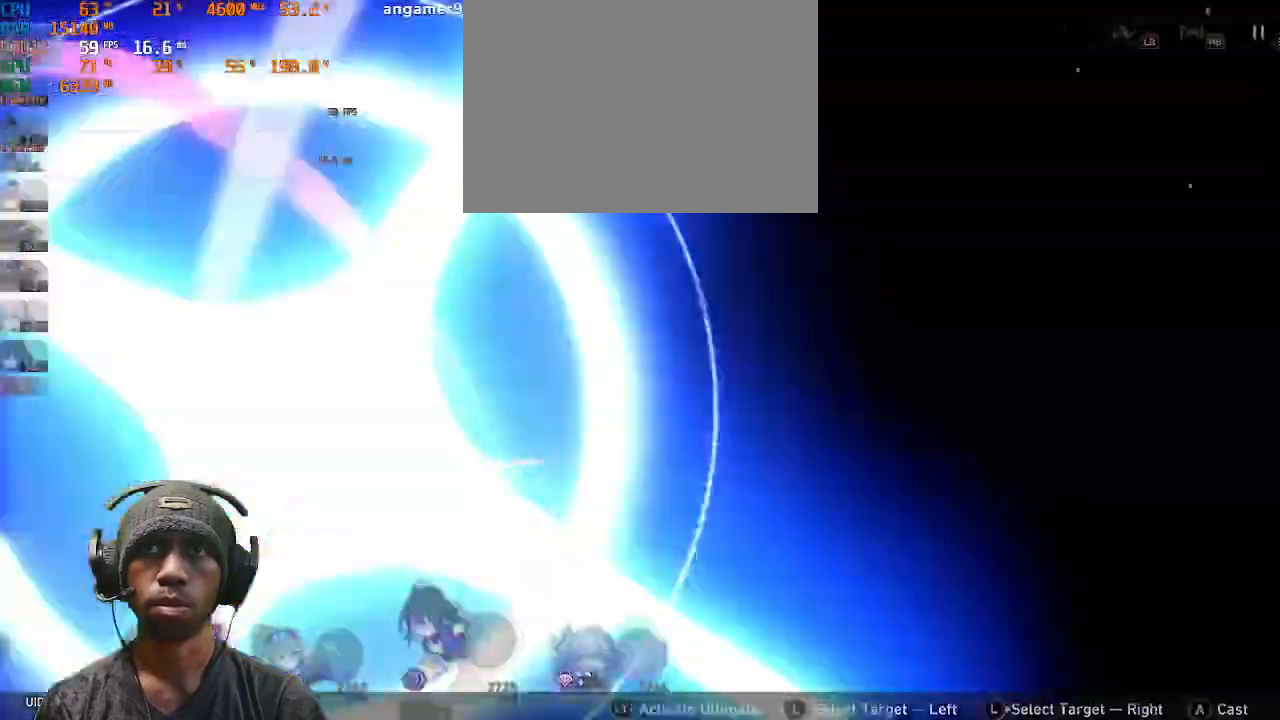
{"dt_ms": 500, "buttons": [], "left_stick": "center", "right_stick": "center", "events": [[183, "R2", "up"]]}
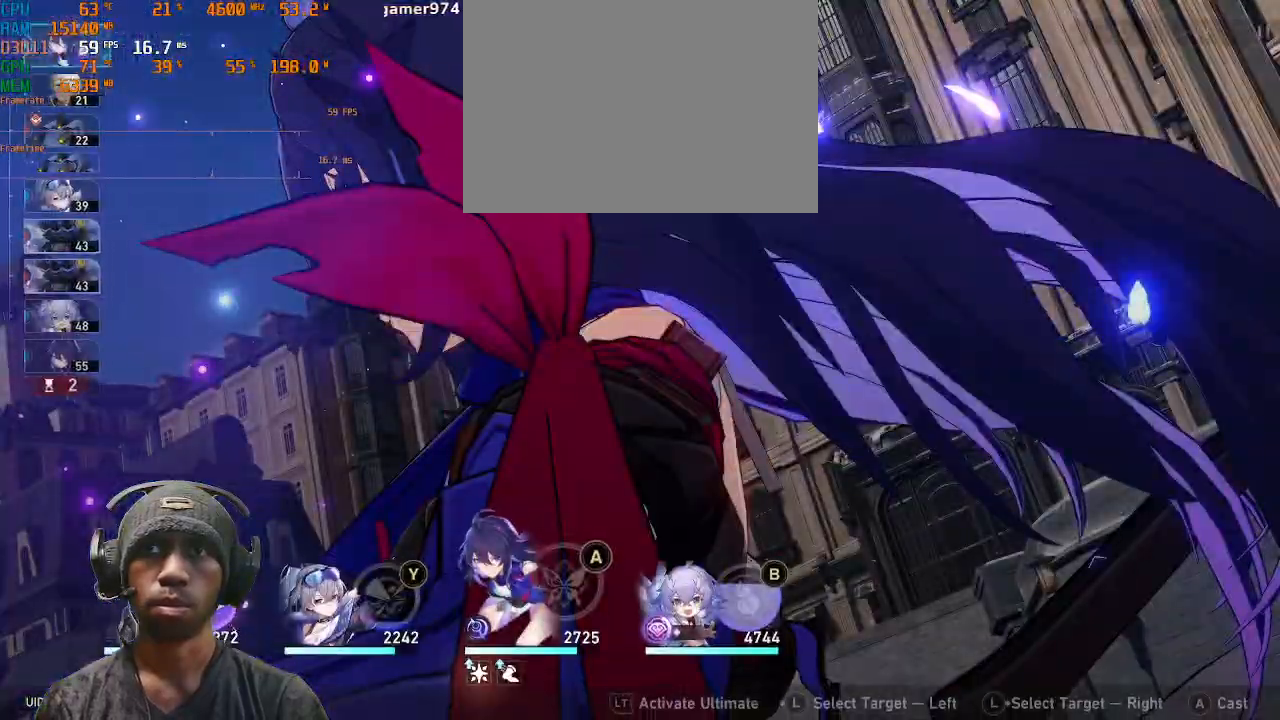
{"dt_ms": 500, "buttons": [], "left_stick": "center", "right_stick": "center", "events": []}
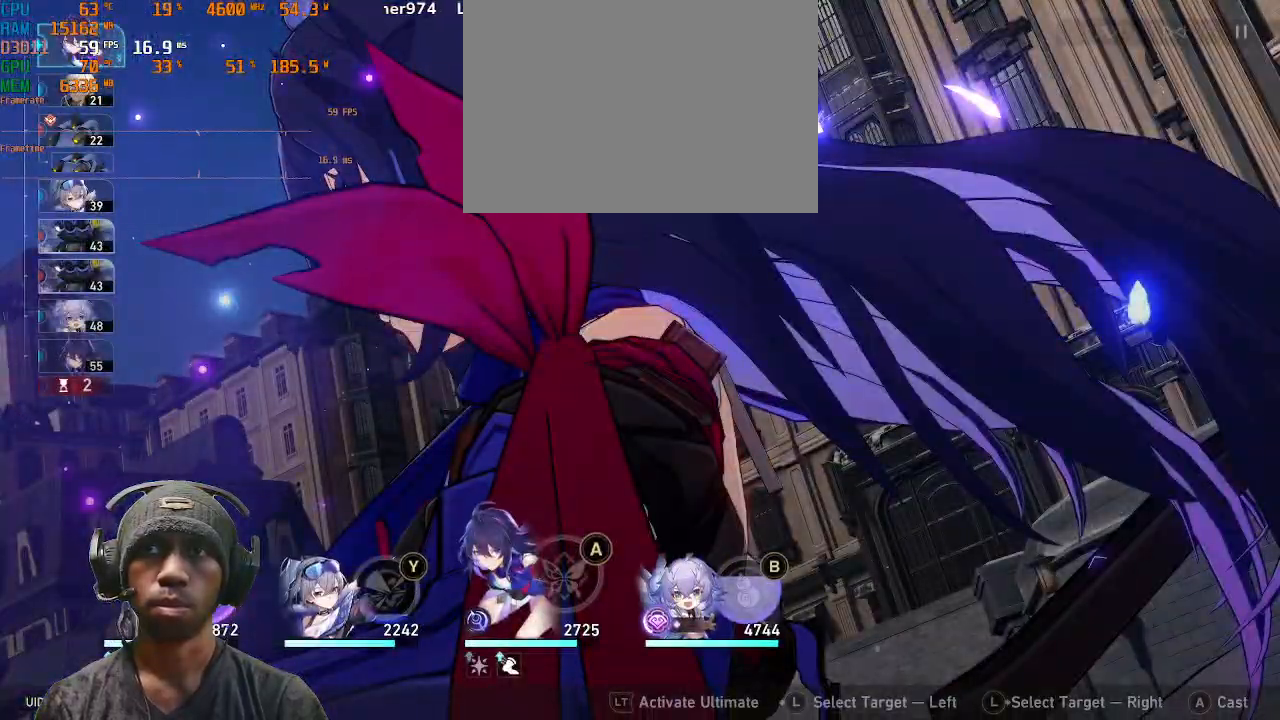
{"dt_ms": 500, "buttons": [], "left_stick": "center", "right_stick": "center", "events": []}
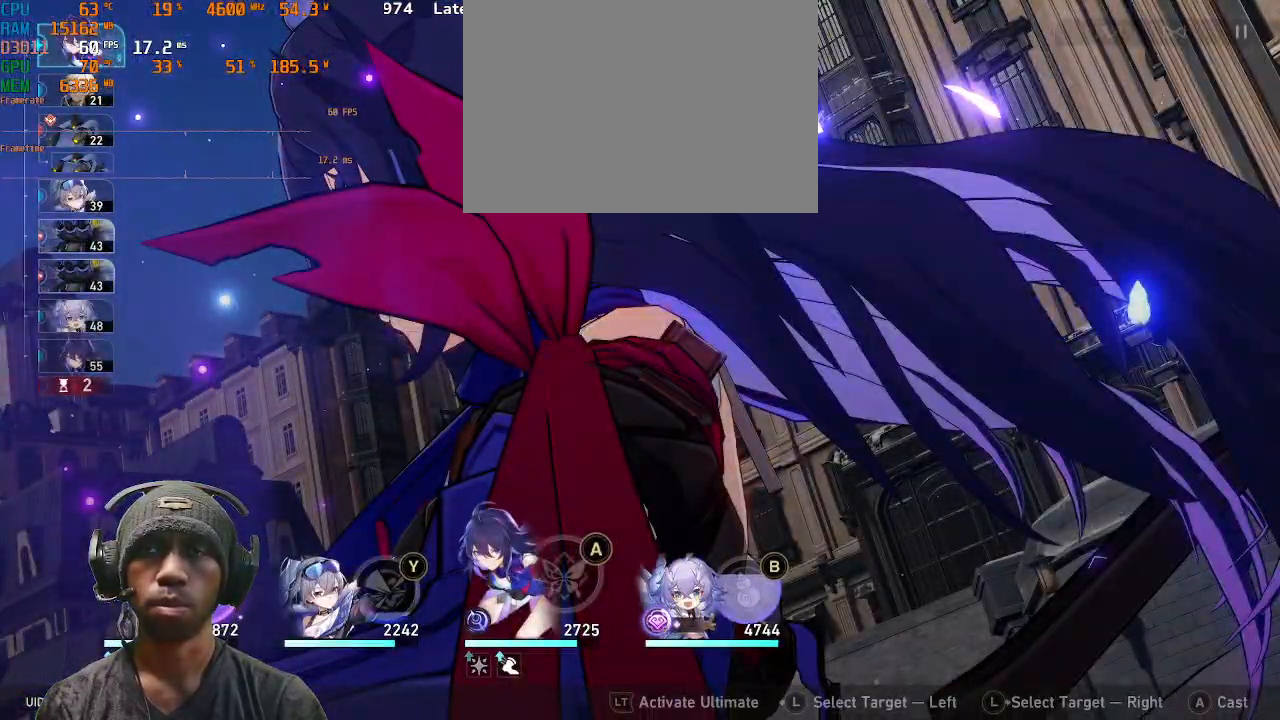
{"dt_ms": 500, "buttons": [], "left_stick": "center", "right_stick": "center", "events": [[233, "SQUARE", "down"], [350, "SQUARE", "up"]]}
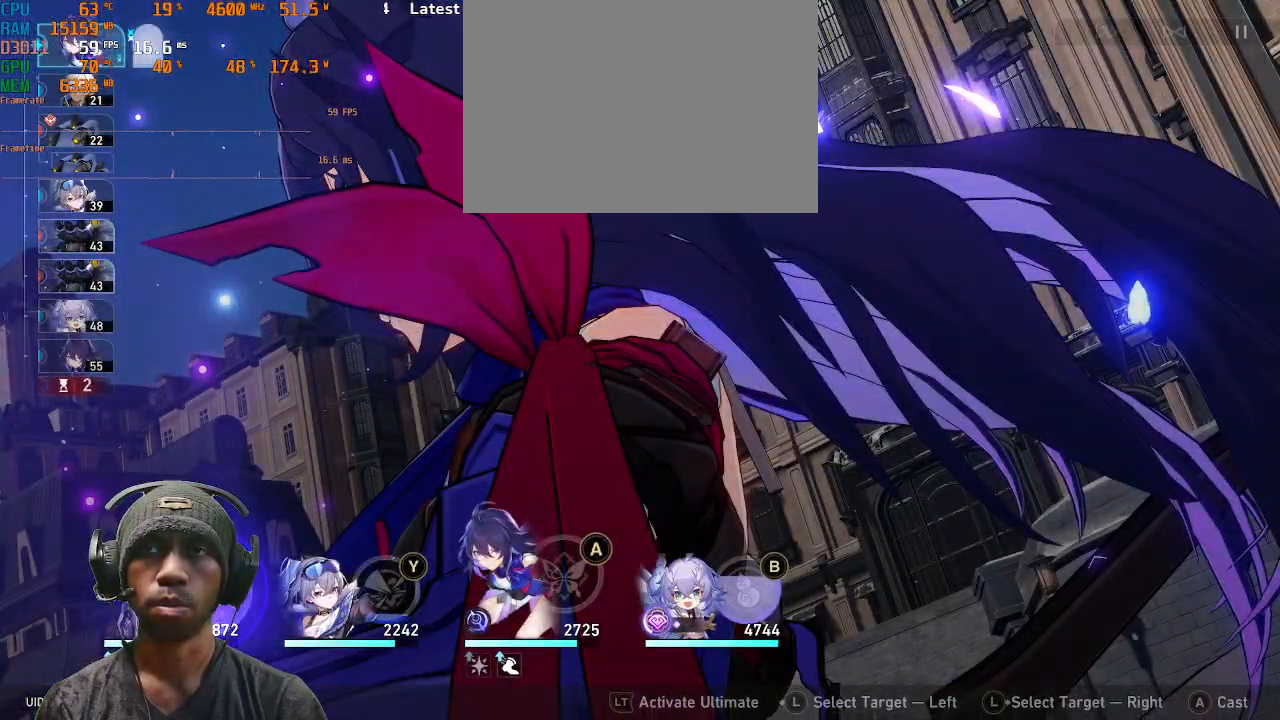
{"dt_ms": 500, "buttons": ["R2"], "left_stick": "center", "right_stick": "center", "events": [[300, "R2", "down"]]}
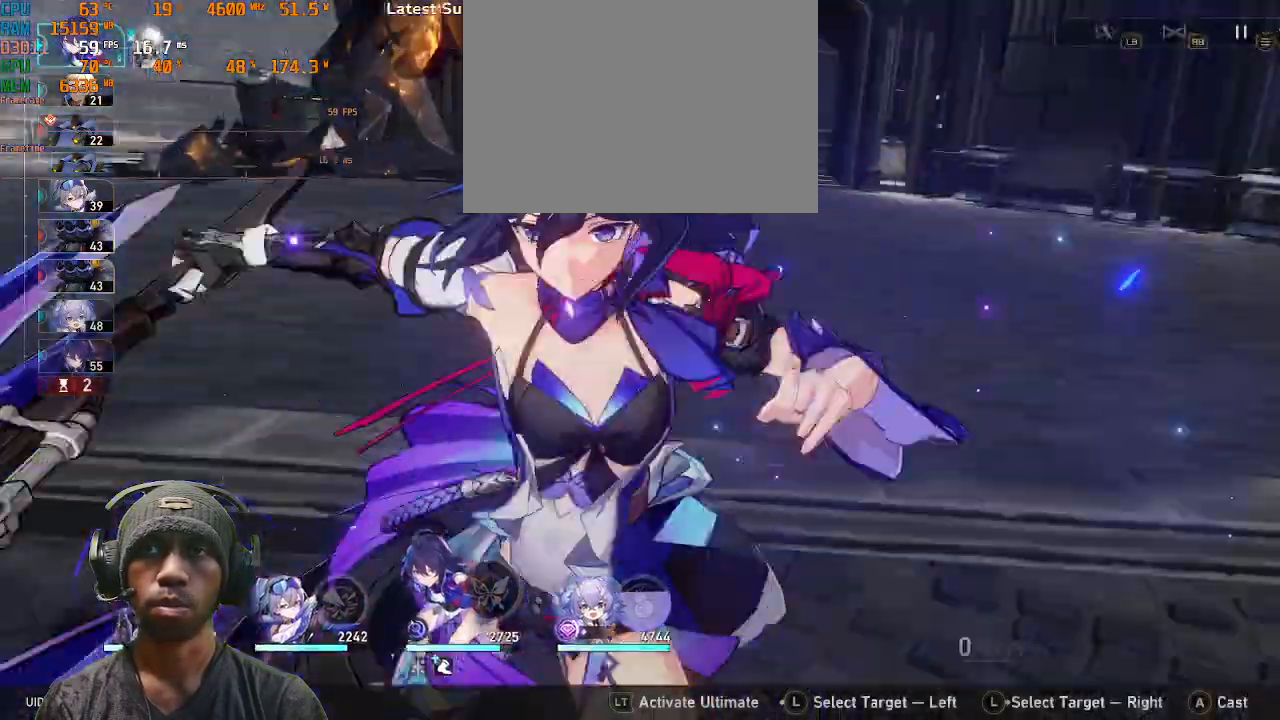
{"dt_ms": 1000, "buttons": ["R2"], "left_stick": "center", "right_stick": "center"}
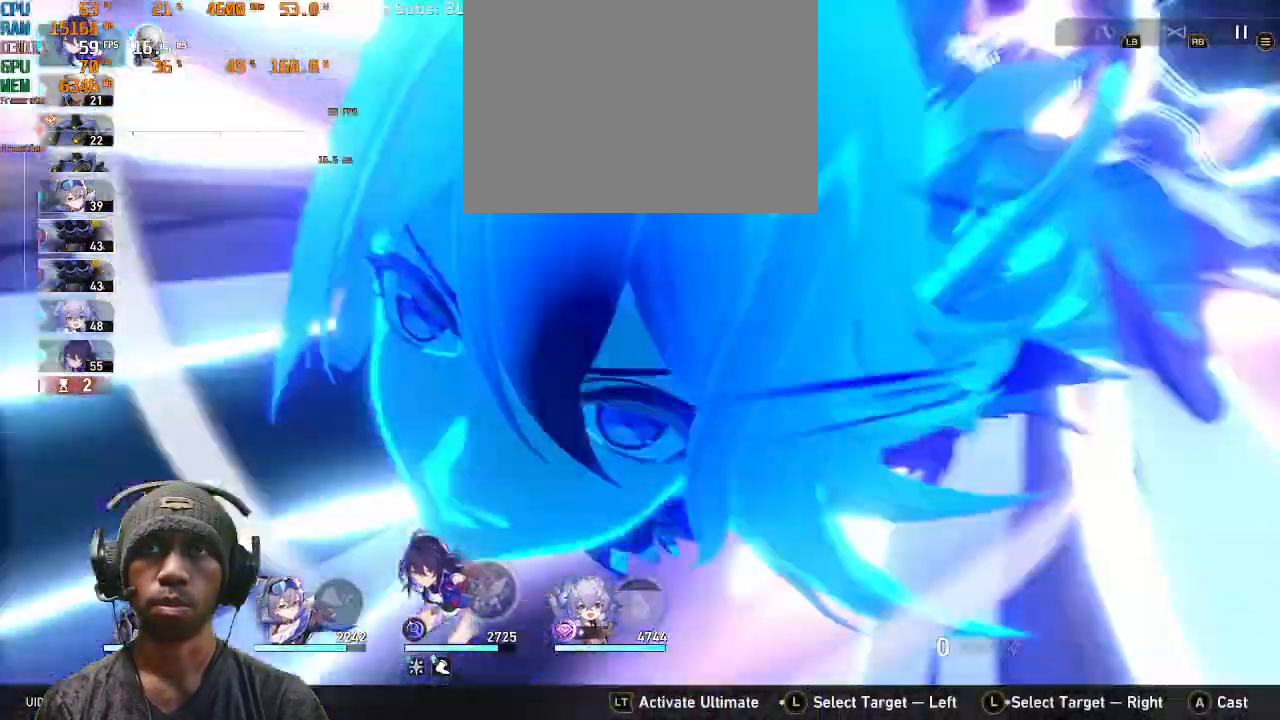
{"dt_ms": 500, "buttons": ["R2"], "left_stick": "center", "right_stick": "center"}
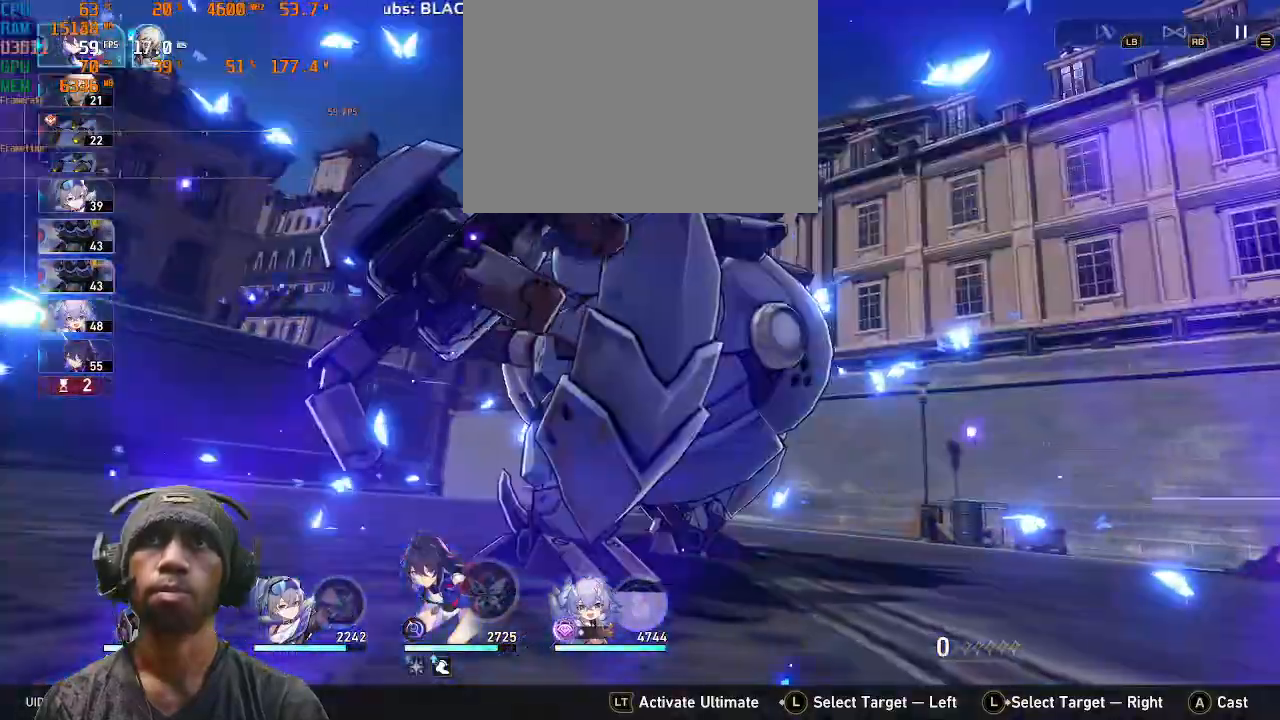
{"dt_ms": 500, "buttons": ["R2"], "left_stick": "center", "right_stick": "center", "events": []}
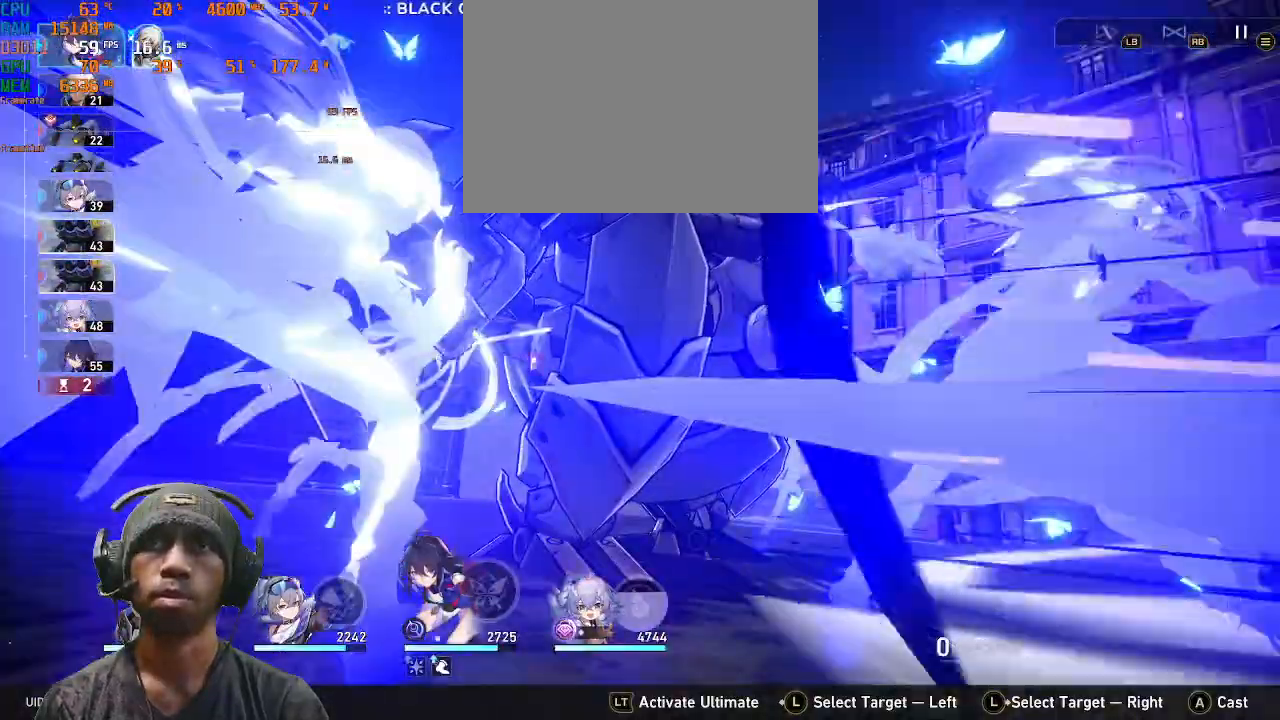
{"dt_ms": 500, "buttons": ["R2"], "left_stick": "center", "right_stick": "center", "events": []}
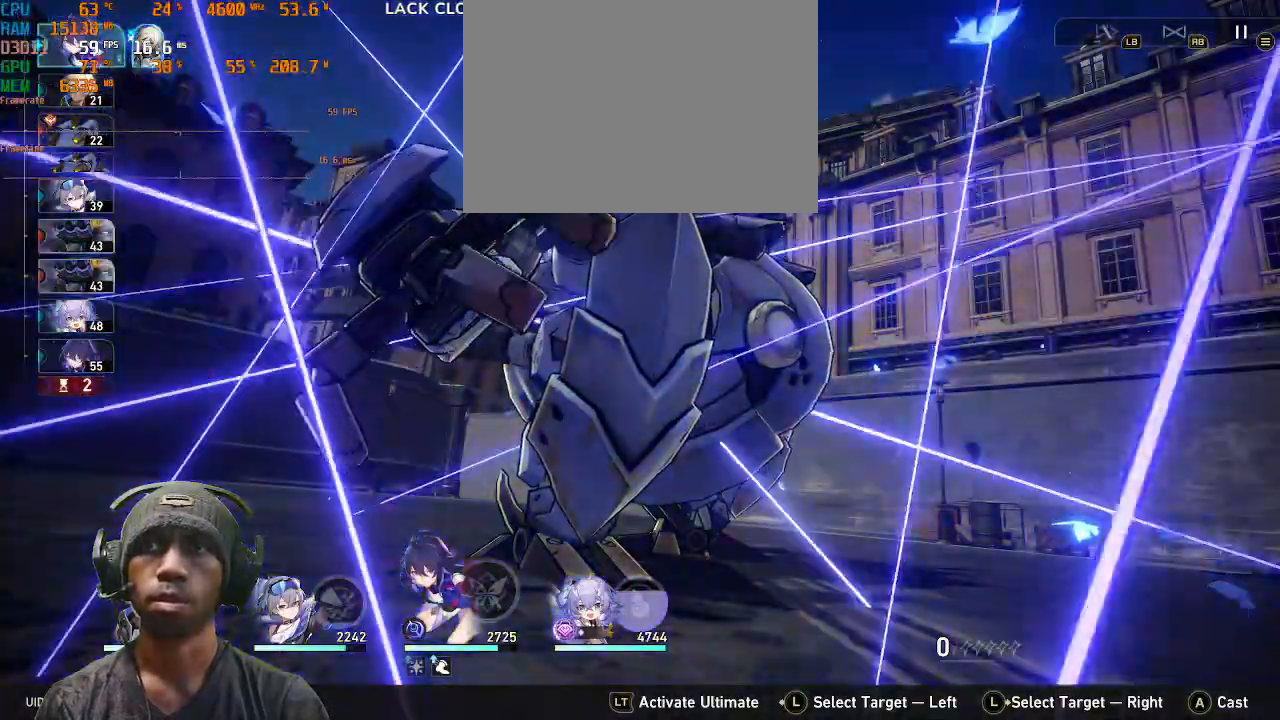
{"dt_ms": 500, "buttons": ["R2"], "left_stick": "center", "right_stick": "center", "events": []}
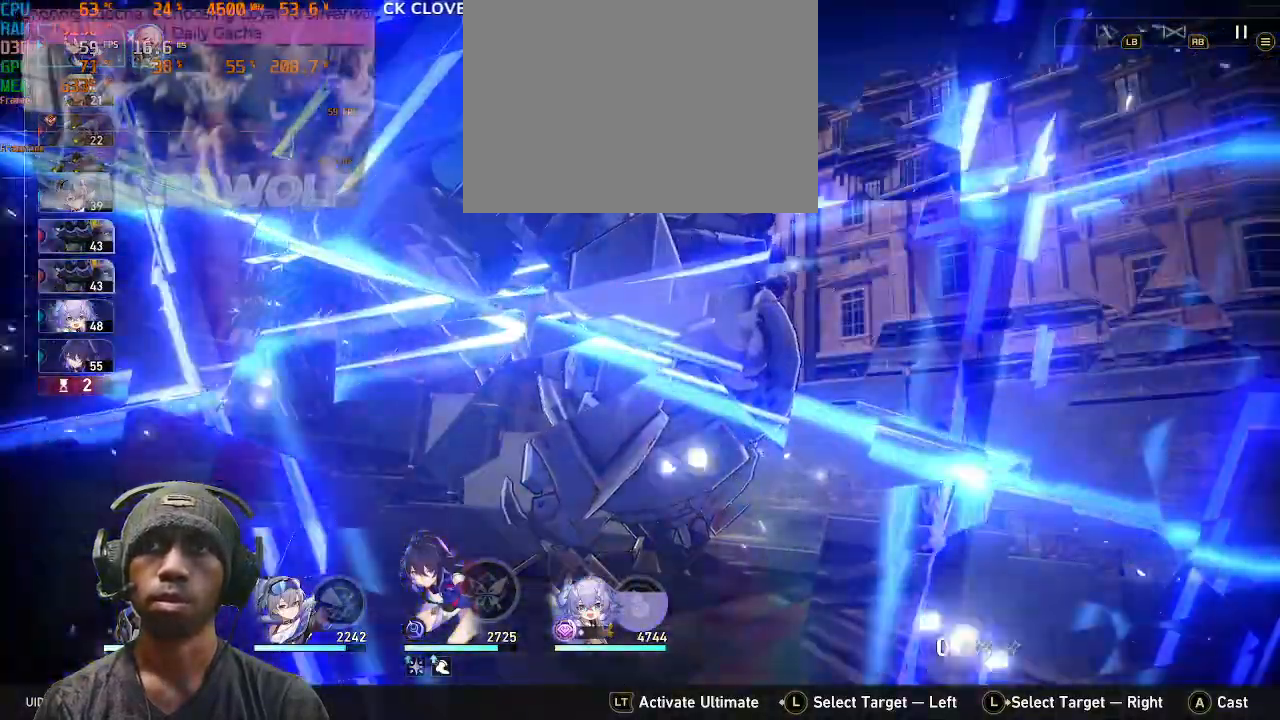
{"dt_ms": 500, "buttons": ["R2"], "left_stick": "center", "right_stick": "center"}
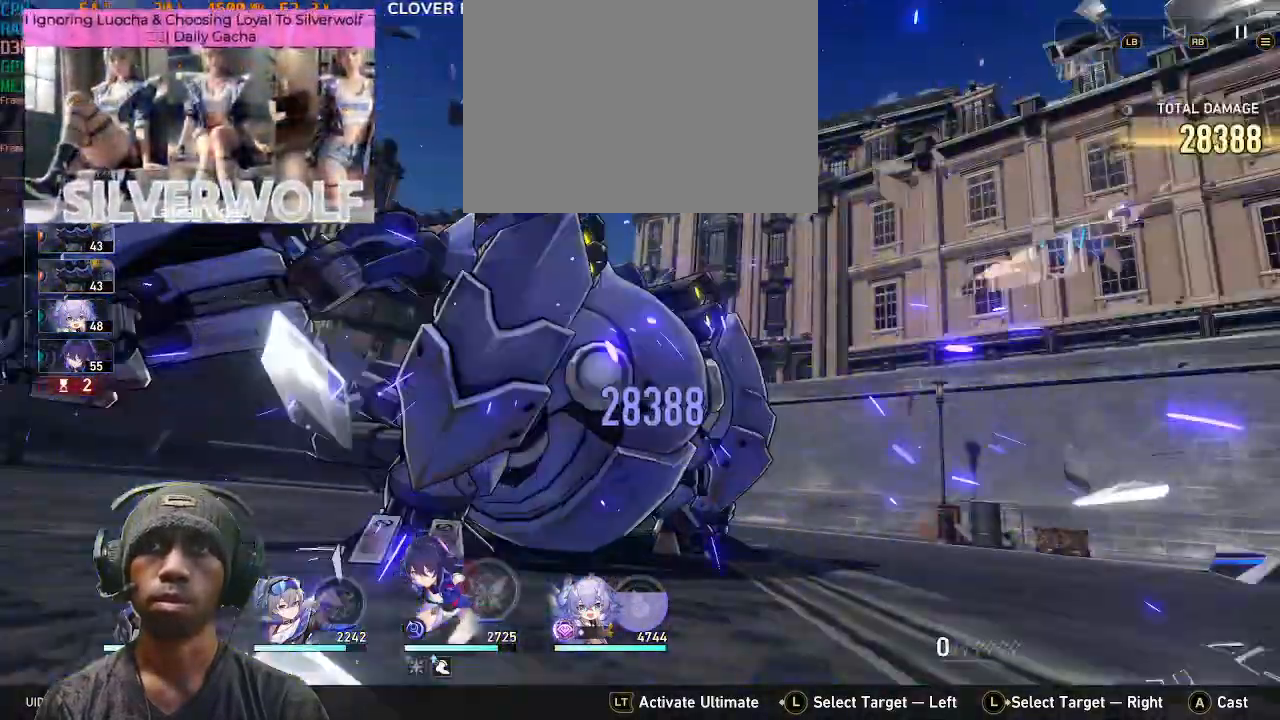
{"dt_ms": 500, "buttons": ["R2"], "left_stick": "center", "right_stick": "center"}
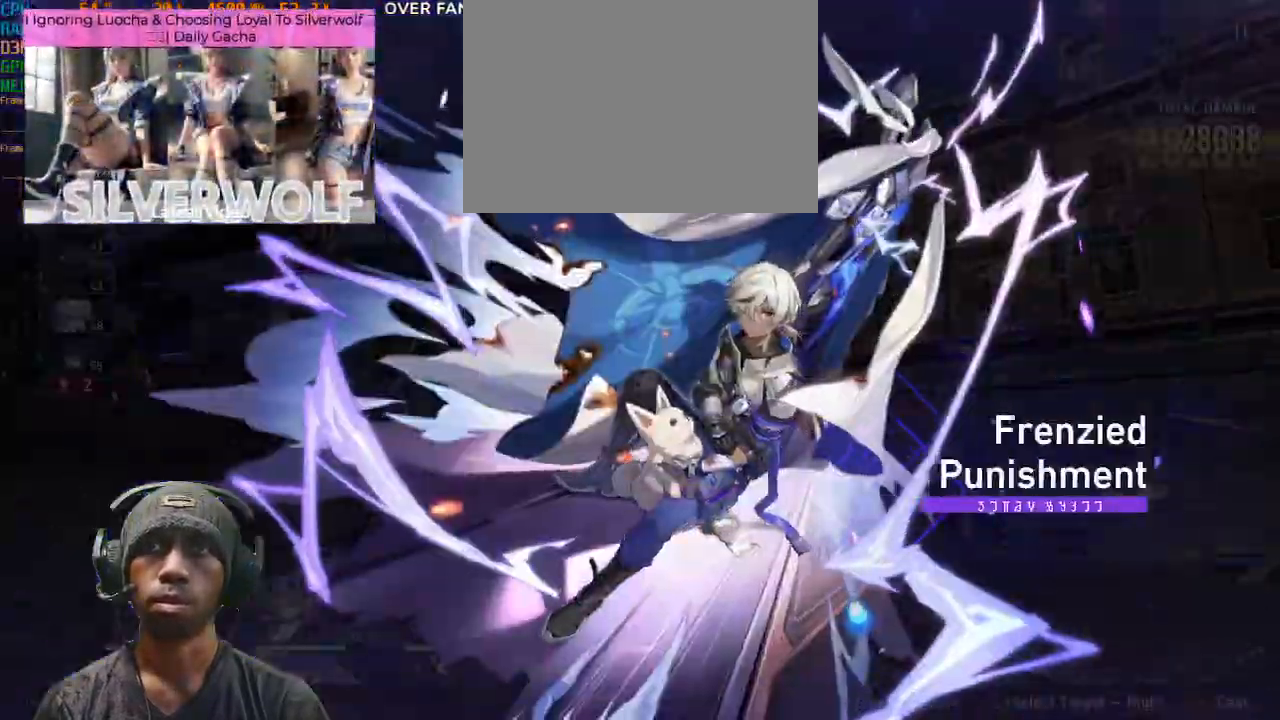
{"dt_ms": 500, "buttons": ["R2"], "left_stick": "center", "right_stick": "center", "events": []}